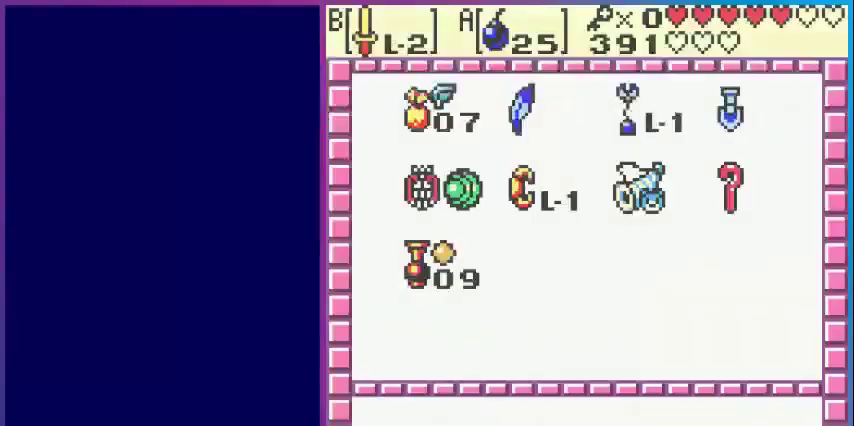
Gameplay with a controller (Nintendo layout); each line is a JSON object with the inputs held at the frame after it. "events" lists button and stick changes between this image and that frame as [ms after this image, input, new state], when the widget could be followed in between. Not read: L3 R3.
{"buttons": [], "events": [[120, "SELECT", "down"], [200, "SELECT", "up"]]}
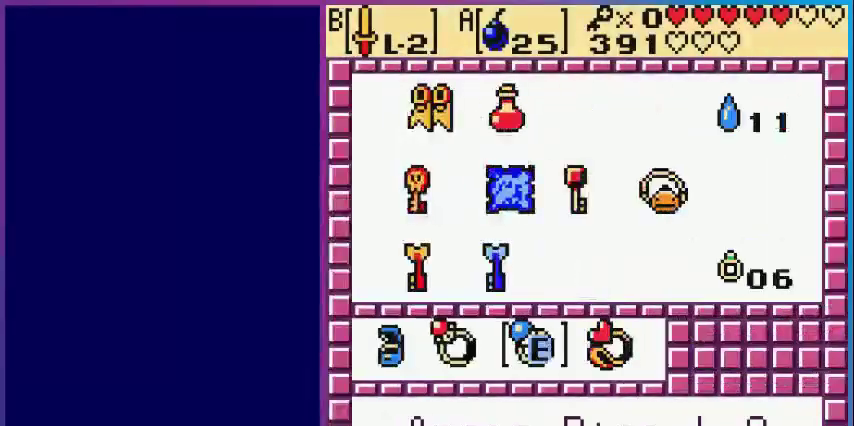
{"buttons": ["A"], "events": [[360, "DPAD_LEFT", "down"], [480, "A", "down"], [480, "DPAD_LEFT", "up"]]}
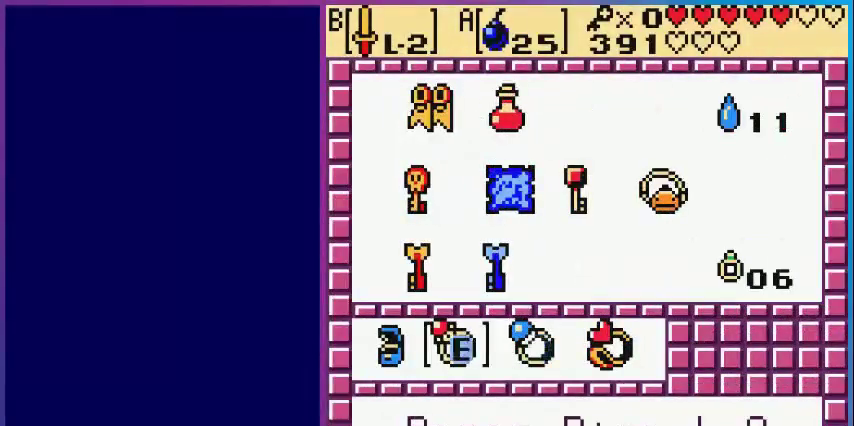
{"buttons": [], "events": [[80, "START", "down"], [120, "A", "up"], [200, "START", "up"]]}
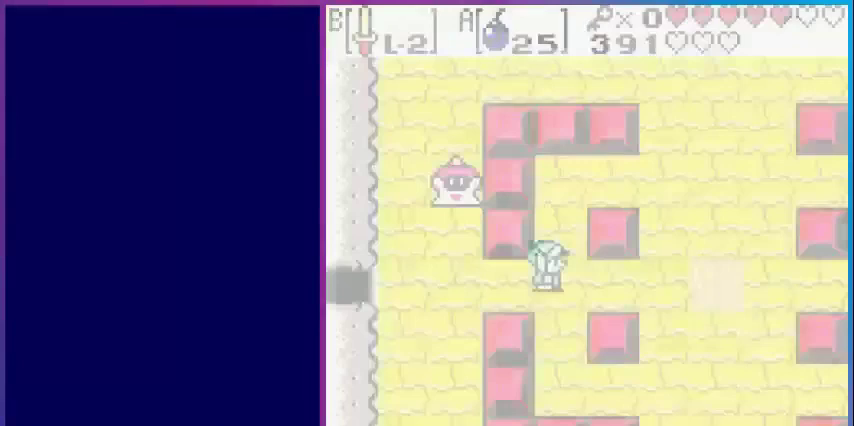
{"buttons": ["DPAD_UP"], "events": [[160, "DPAD_UP", "down"]]}
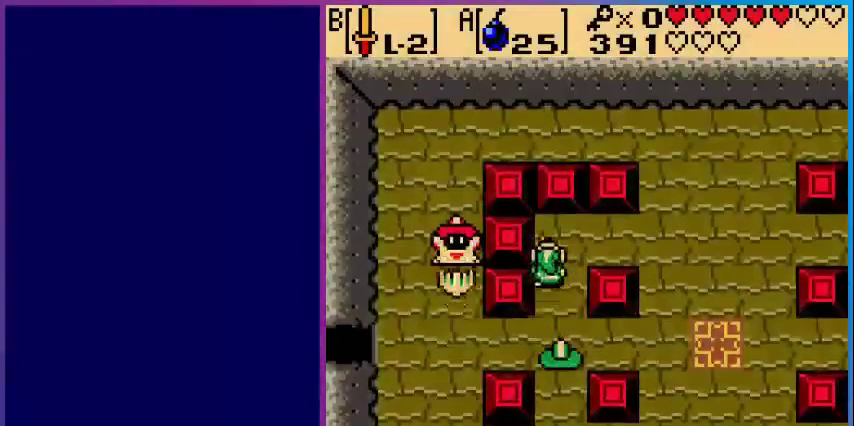
{"buttons": ["DPAD_RIGHT"], "events": [[80, "DPAD_LEFT", "down"], [120, "DPAD_UP", "up"], [200, "B", "down"], [280, "DPAD_LEFT", "up"], [360, "B", "up"], [440, "DPAD_RIGHT", "down"]]}
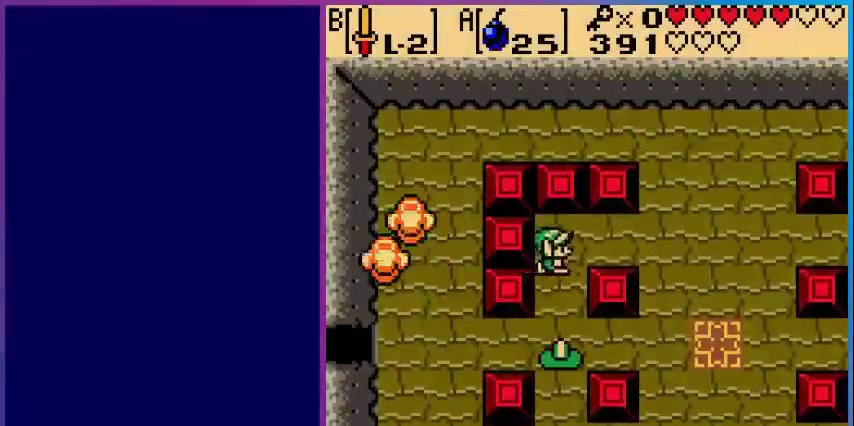
{"buttons": ["DPAD_RIGHT"], "events": []}
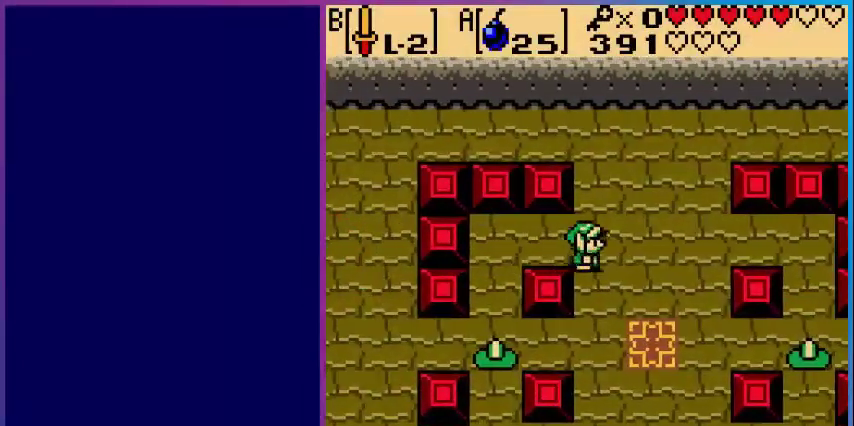
{"buttons": ["DPAD_DOWN", "DPAD_LEFT"], "events": [[40, "DPAD_DOWN", "down"], [120, "DPAD_RIGHT", "up"], [480, "DPAD_LEFT", "down"]]}
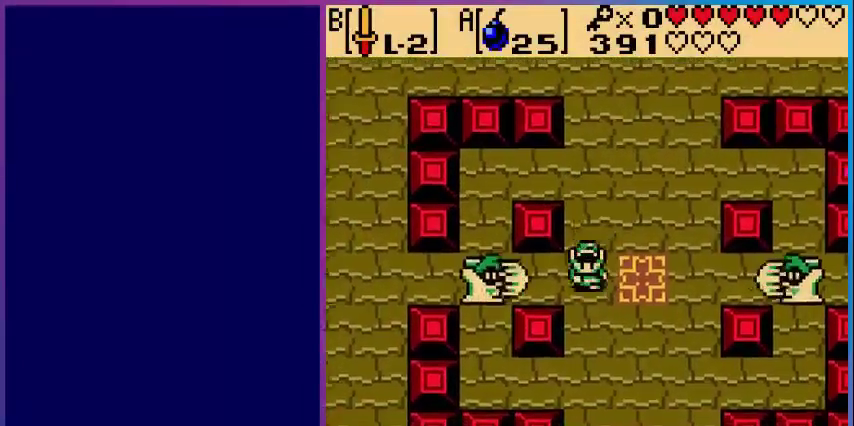
{"buttons": ["DPAD_UP"], "events": [[80, "B", "down"], [80, "DPAD_DOWN", "up"], [80, "DPAD_LEFT", "up"], [200, "B", "up"], [400, "DPAD_UP", "down"]]}
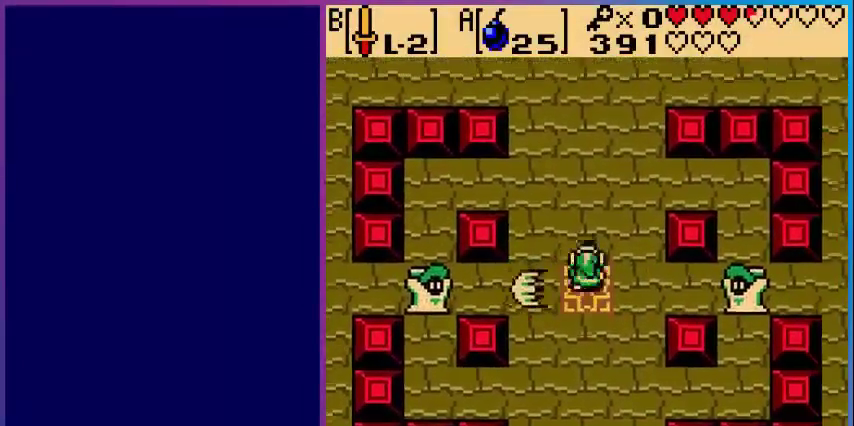
{"buttons": [], "events": [[200, "DPAD_UP", "up"]]}
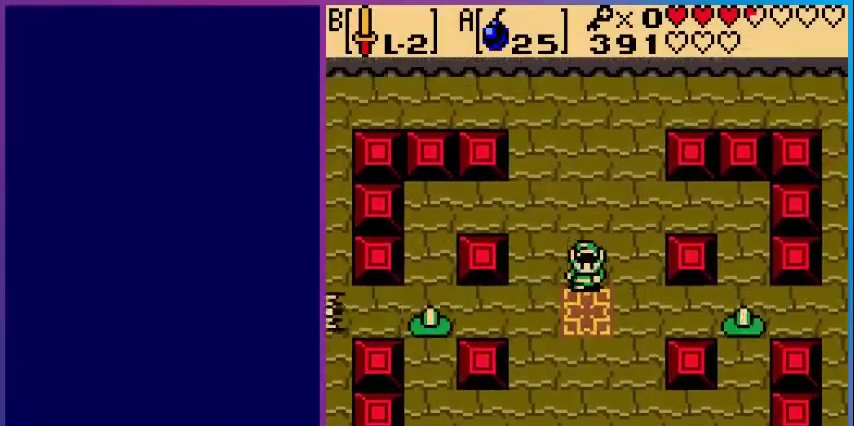
{"buttons": [], "events": []}
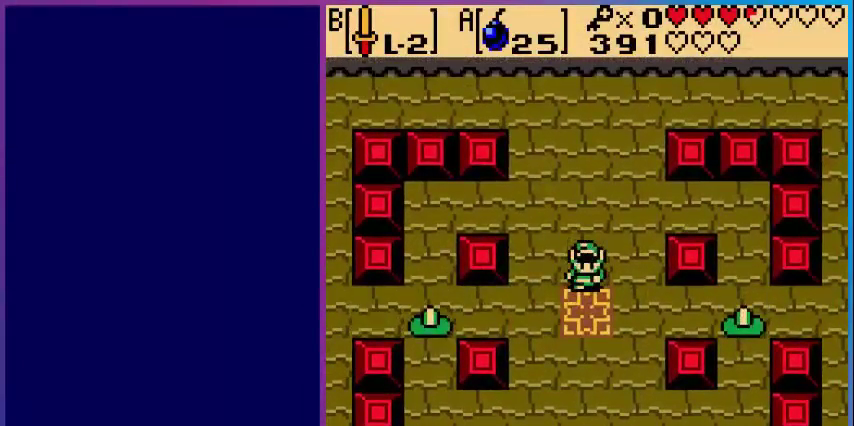
{"buttons": [], "events": []}
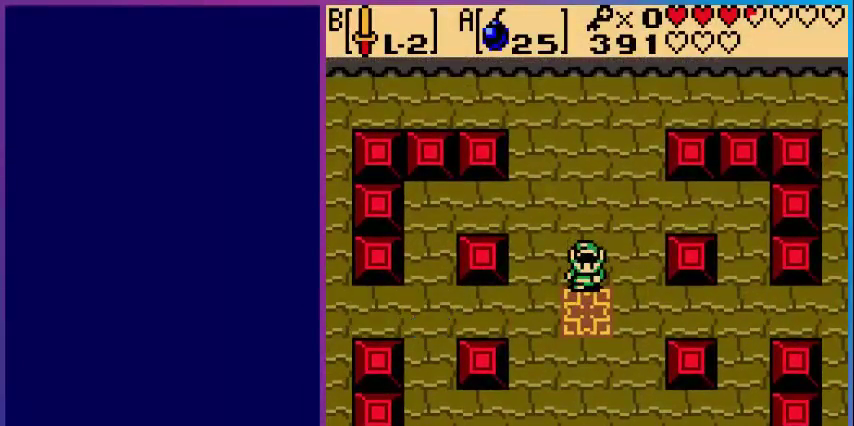
{"buttons": [], "events": []}
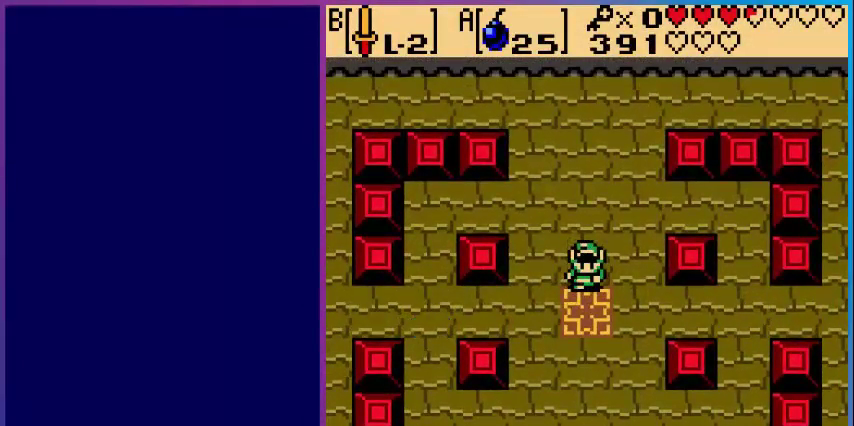
{"buttons": [], "events": []}
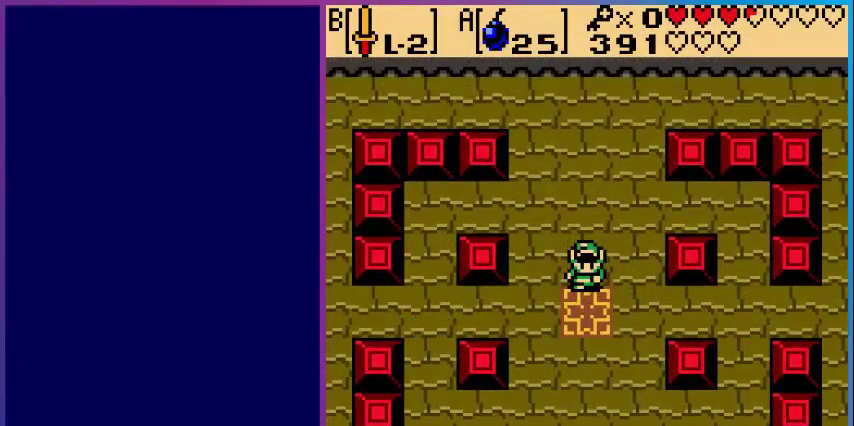
{"buttons": [], "events": []}
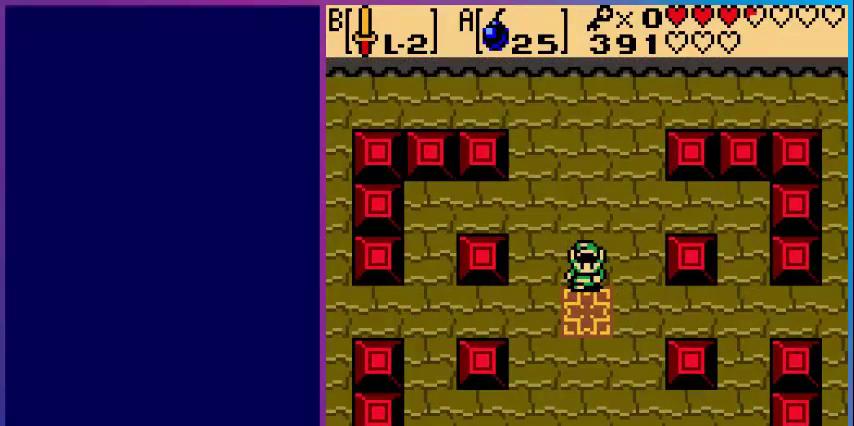
{"buttons": ["DPAD_LEFT"], "events": [[120, "DPAD_LEFT", "down"], [280, "DPAD_DOWN", "down"], [520, "DPAD_DOWN", "up"]]}
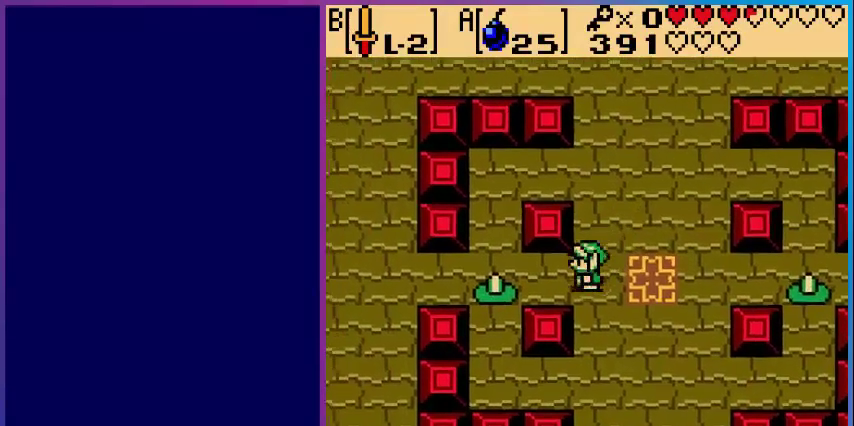
{"buttons": ["DPAD_RIGHT"], "events": [[160, "B", "down"], [160, "DPAD_LEFT", "up"], [280, "B", "up"], [360, "DPAD_RIGHT", "down"]]}
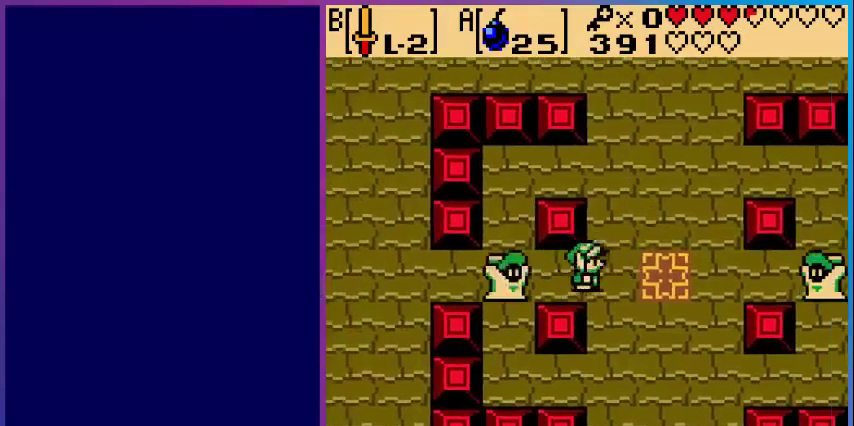
{"buttons": ["DPAD_UP", "DPAD_LEFT"], "events": [[80, "DPAD_UP", "down"], [120, "DPAD_RIGHT", "up"], [480, "DPAD_LEFT", "down"]]}
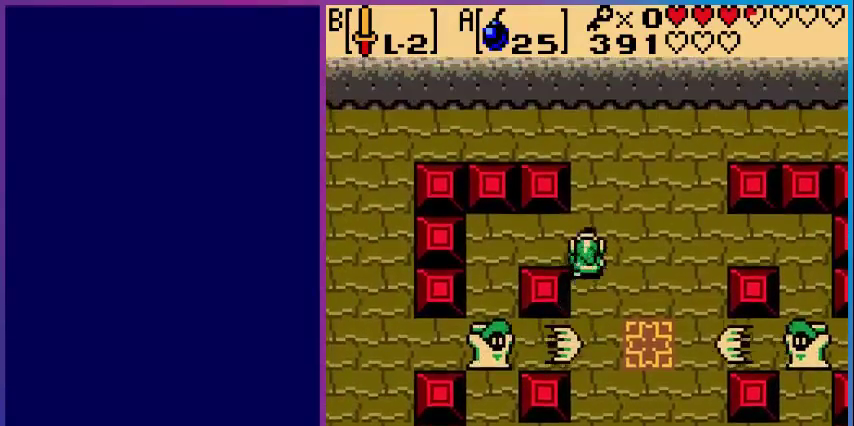
{"buttons": ["DPAD_DOWN", "DPAD_LEFT"], "events": [[40, "DPAD_UP", "up"], [360, "DPAD_DOWN", "down"]]}
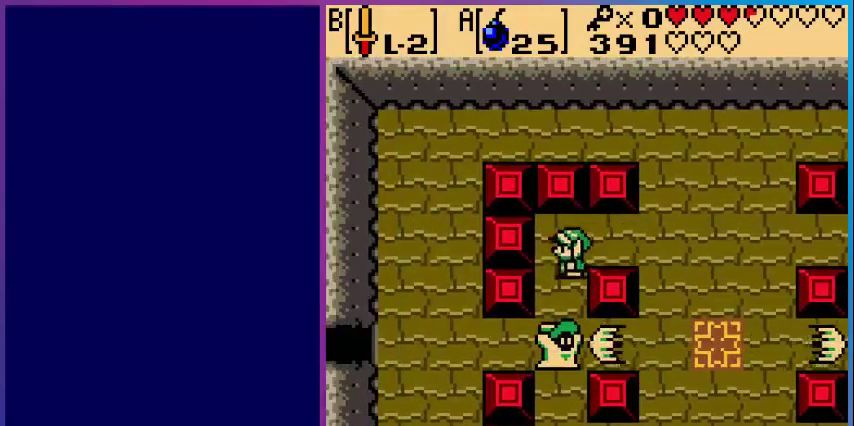
{"buttons": [], "events": [[40, "DPAD_LEFT", "up"], [160, "B", "down"], [200, "DPAD_DOWN", "up"], [400, "B", "up"]]}
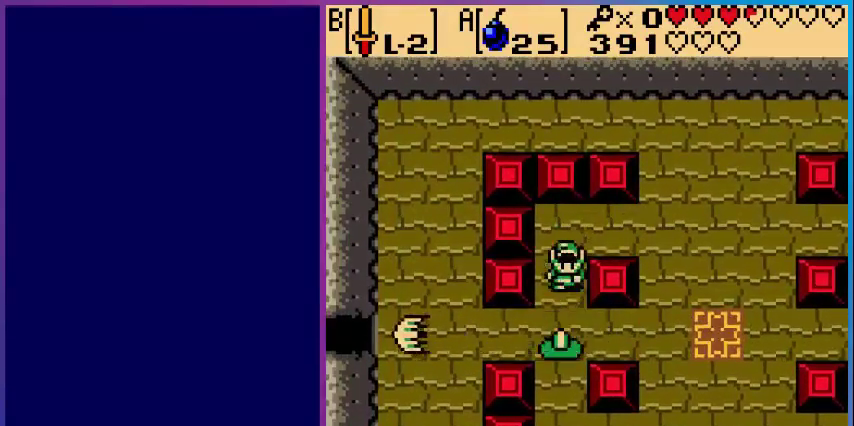
{"buttons": ["B"], "events": [[280, "B", "down"], [360, "B", "up"], [480, "B", "down"]]}
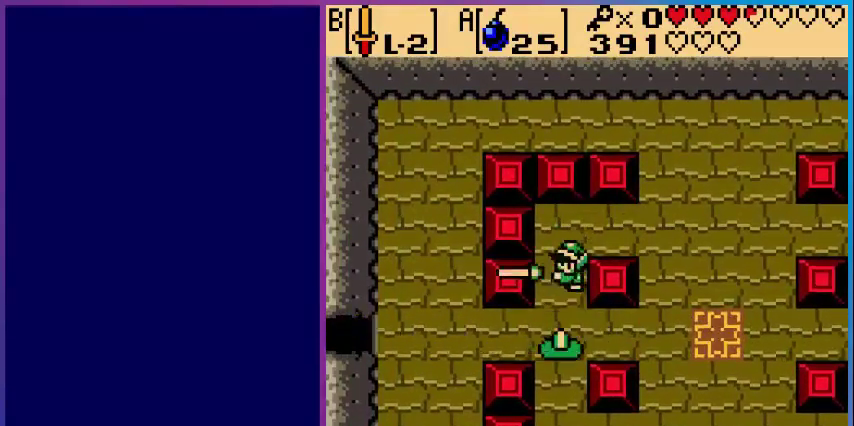
{"buttons": [], "events": [[40, "B", "up"], [160, "B", "down"], [240, "B", "up"], [320, "B", "down"], [400, "B", "up"]]}
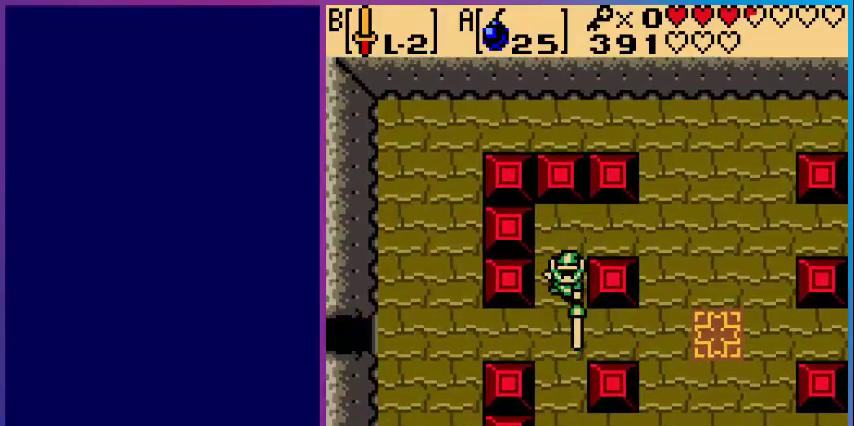
{"buttons": [], "events": [[80, "B", "down"], [200, "B", "up"], [280, "B", "down"], [320, "B", "up"], [400, "B", "down"], [480, "B", "up"]]}
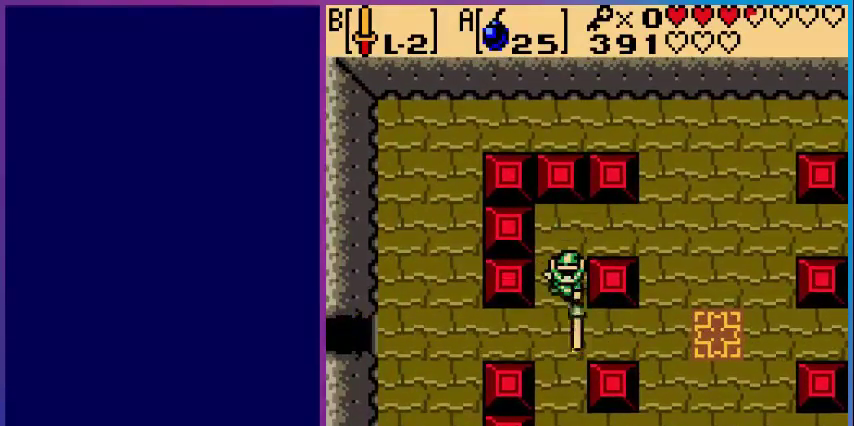
{"buttons": ["B"], "events": [[40, "B", "down"], [120, "B", "up"], [200, "B", "down"], [280, "B", "up"], [320, "B", "down"], [400, "B", "up"], [480, "B", "down"]]}
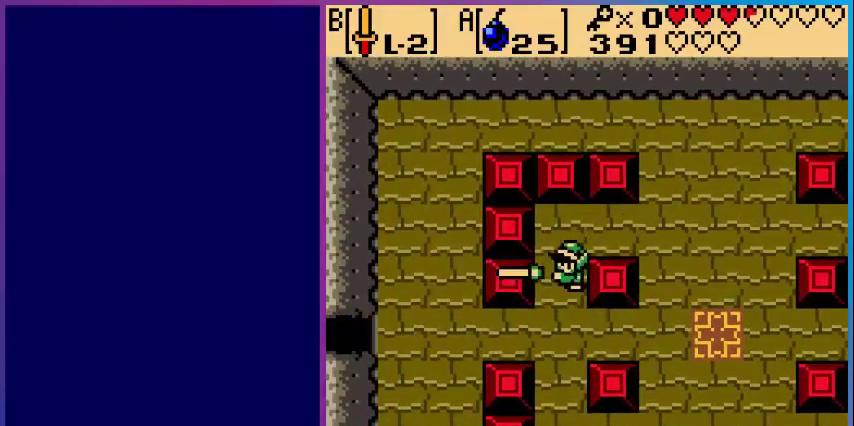
{"buttons": [], "events": [[40, "B", "up"], [120, "B", "down"], [160, "B", "up"], [360, "B", "down"], [480, "B", "up"]]}
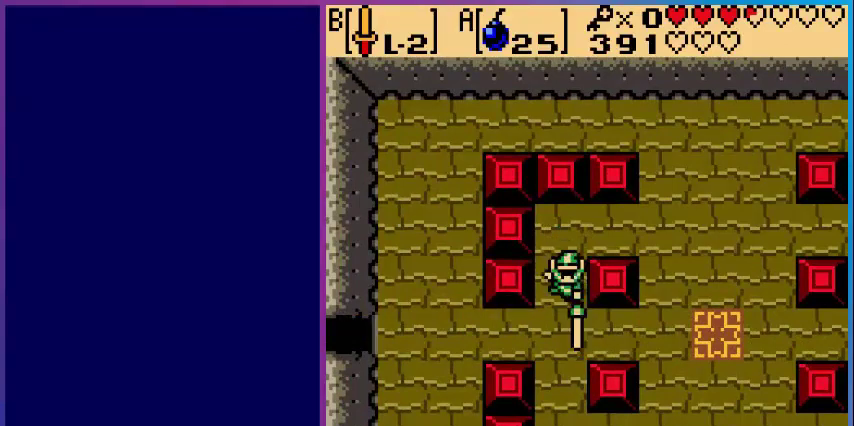
{"buttons": ["B"], "events": [[40, "B", "down"], [120, "B", "up"], [200, "B", "down"], [280, "B", "up"], [360, "B", "down"], [400, "B", "up"], [520, "B", "down"]]}
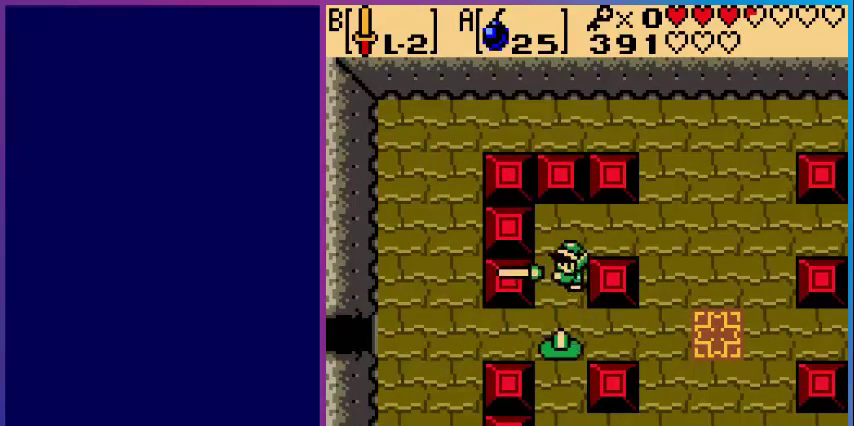
{"buttons": [], "events": [[80, "B", "up"], [120, "B", "down"], [200, "B", "up"], [280, "B", "down"], [360, "B", "up"], [440, "B", "down"], [480, "B", "up"]]}
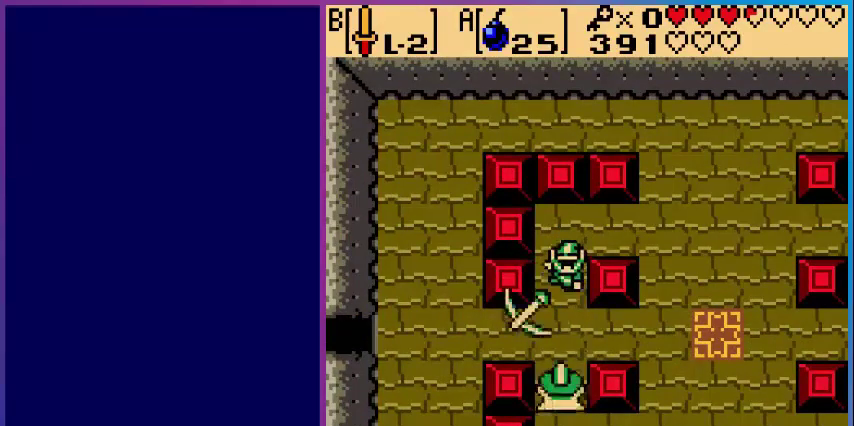
{"buttons": [], "events": [[80, "B", "down"], [200, "B", "up"], [240, "B", "down"], [360, "B", "up"]]}
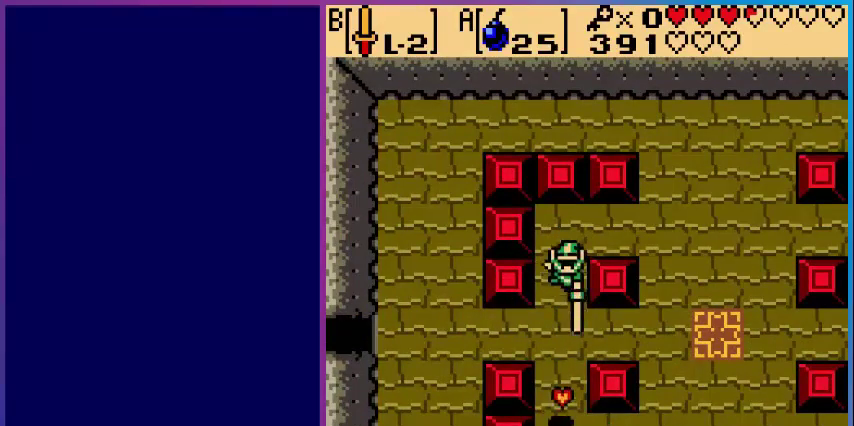
{"buttons": ["DPAD_DOWN"], "events": [[80, "DPAD_DOWN", "down"]]}